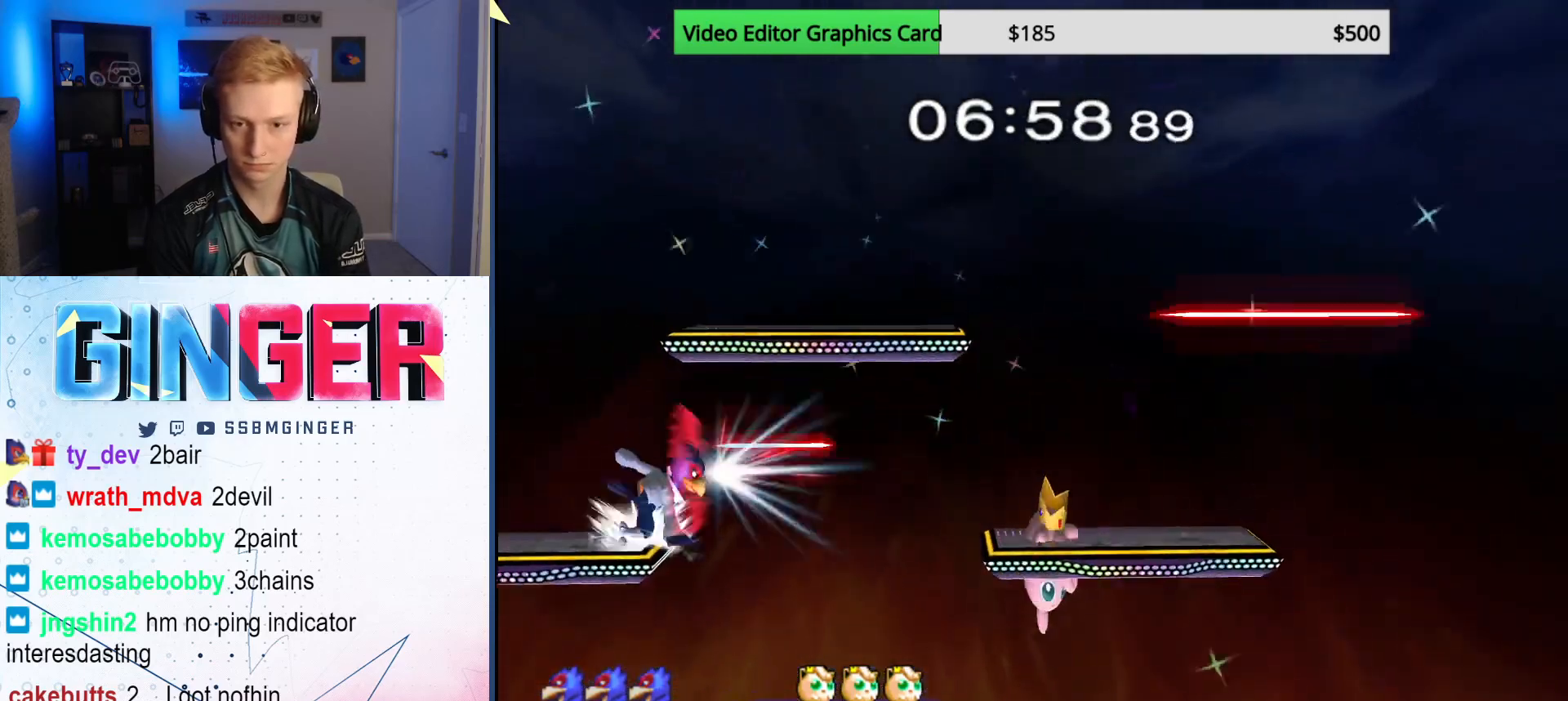
Gameplay with a controller (Nintendo layout); each line is a JSON object with the inputs held at the frame after it. "events" lists button and stick changes between this image and that frame as [ms after this image, input, new state], when the widget could be followed in between. Not read: L3 R3.
{"buttons": [], "left_stick": "center", "right_stick": "center", "events": [[183, "B", "down"], [267, "B", "up"], [283, "left_stick", "down"], [383, "left_stick", "center"]]}
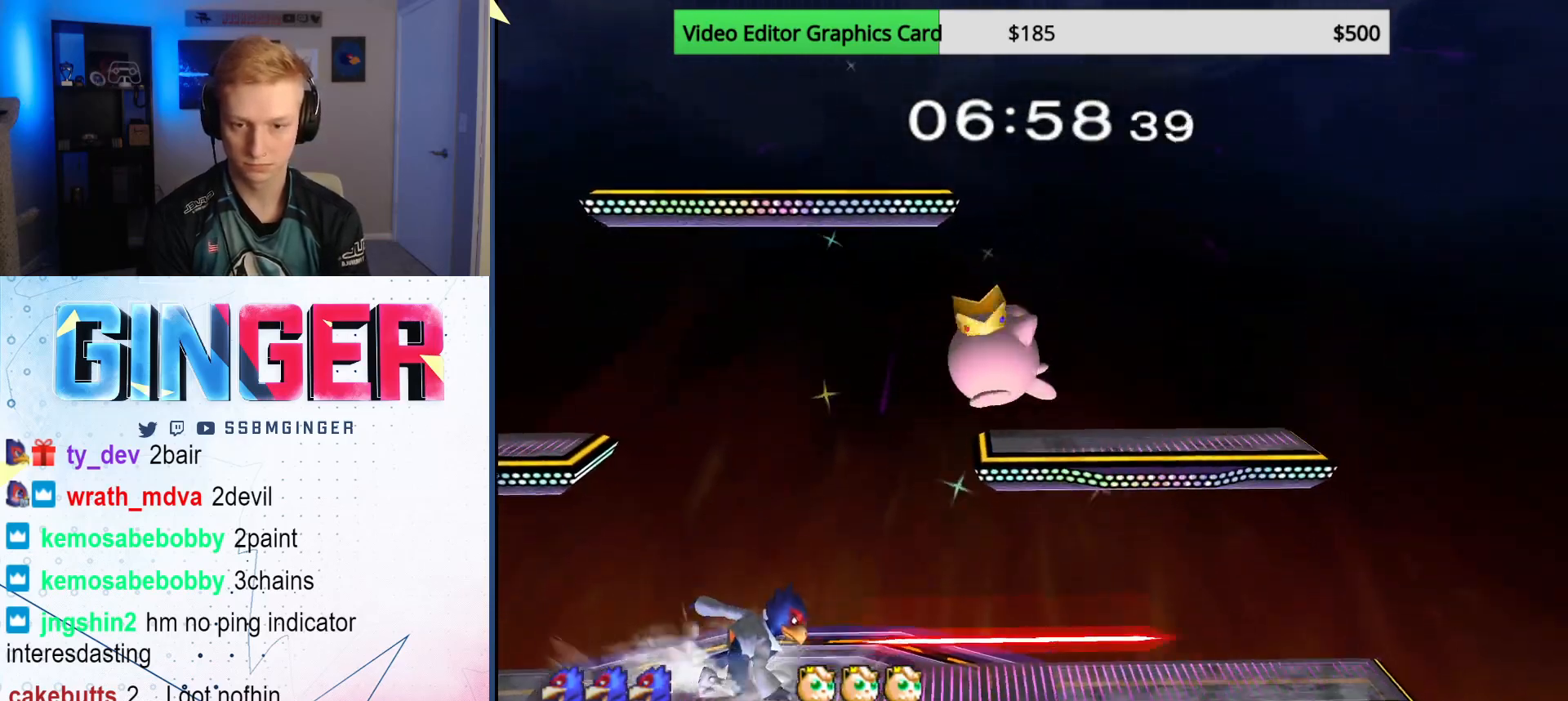
{"buttons": [], "left_stick": "left", "right_stick": "center", "events": [[17, "left_stick", "right"], [133, "X", "down"], [250, "A", "down"], [250, "left_stick", "down"], [283, "X", "up"], [367, "left_stick", "left"], [483, "A", "up"]]}
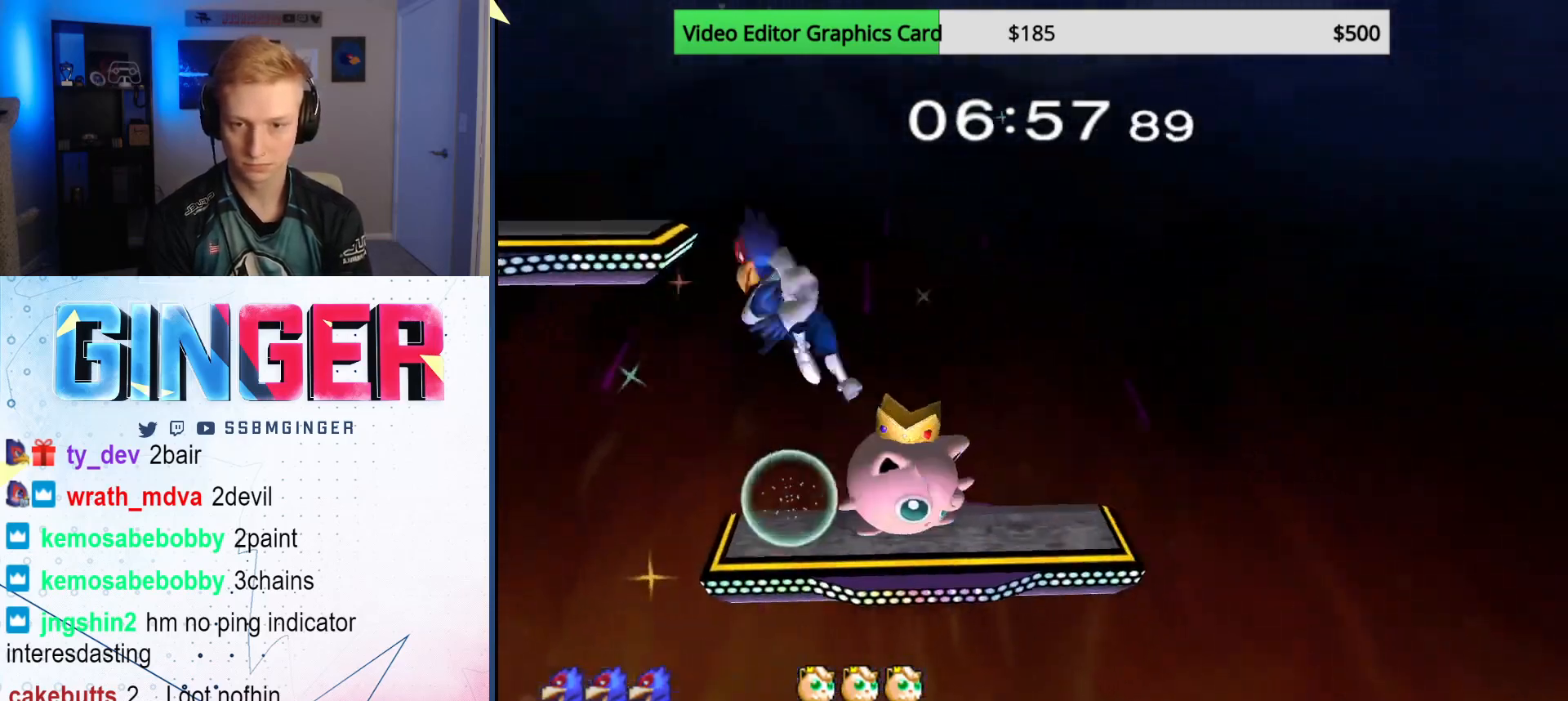
{"buttons": ["R1"], "left_stick": "down-left", "right_stick": "center", "events": [[250, "left_stick", "down-left"], [300, "R1", "down"]]}
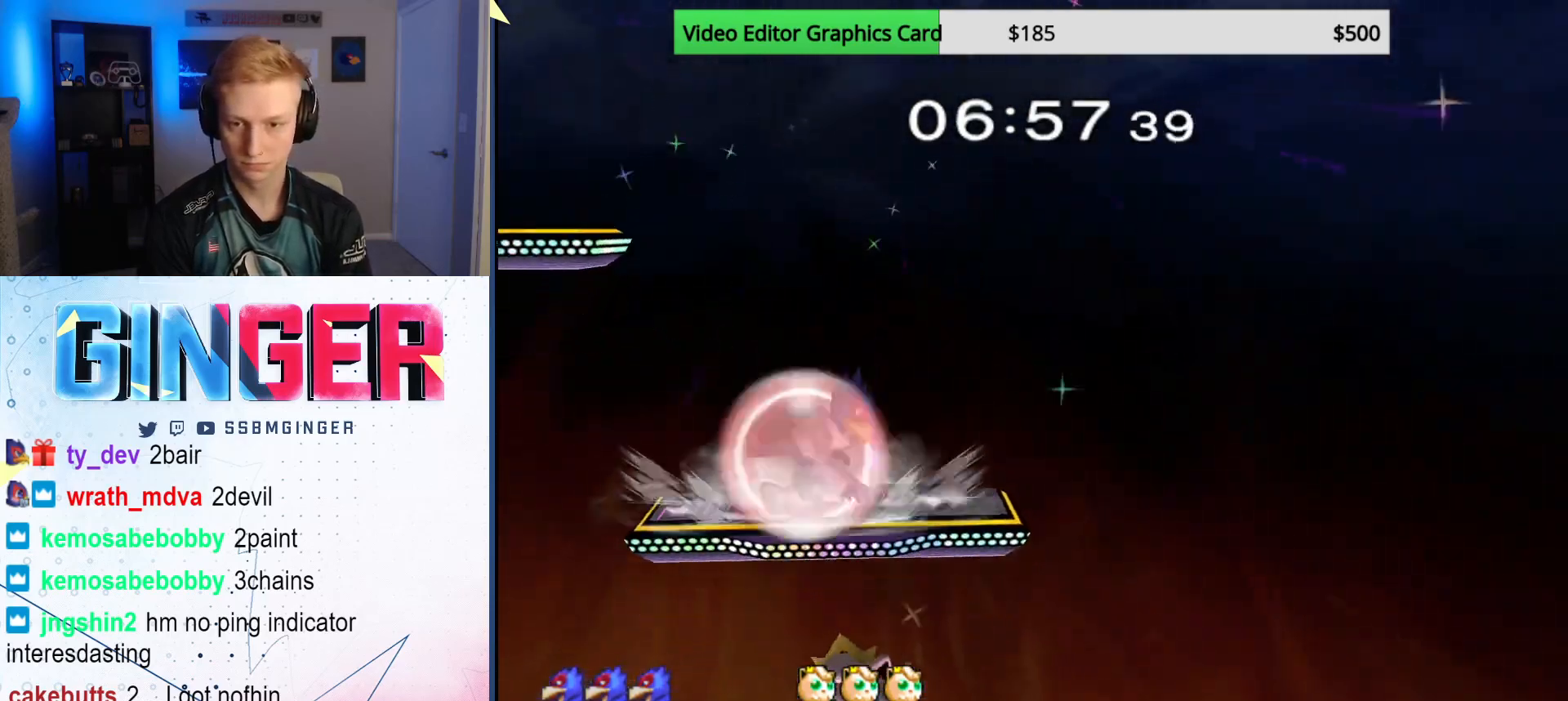
{"buttons": [], "left_stick": "left", "right_stick": "center", "events": [[333, "X", "down"], [383, "R1", "up"], [383, "X", "up"], [383, "left_stick", "left"]]}
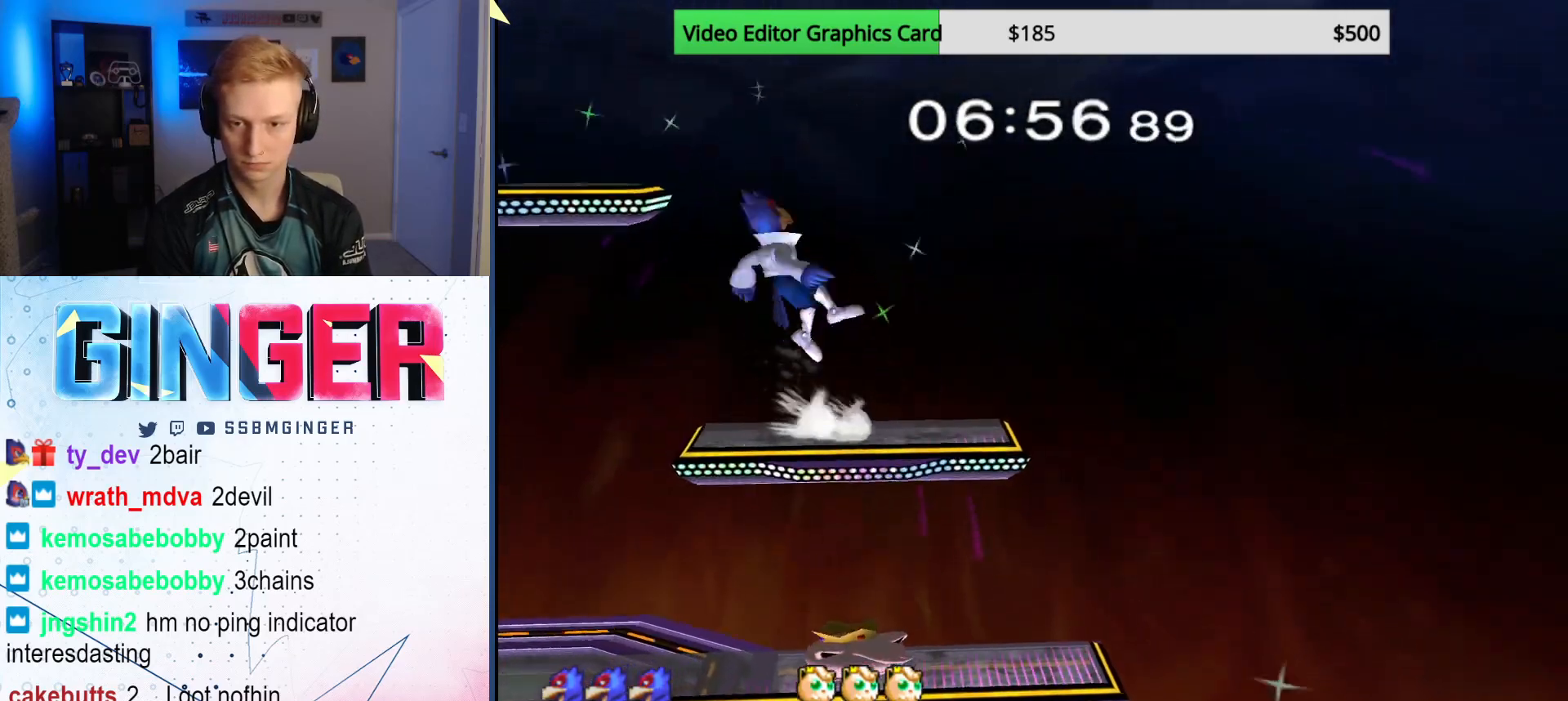
{"buttons": [], "left_stick": "center", "right_stick": "center", "events": [[483, "left_stick", "center"]]}
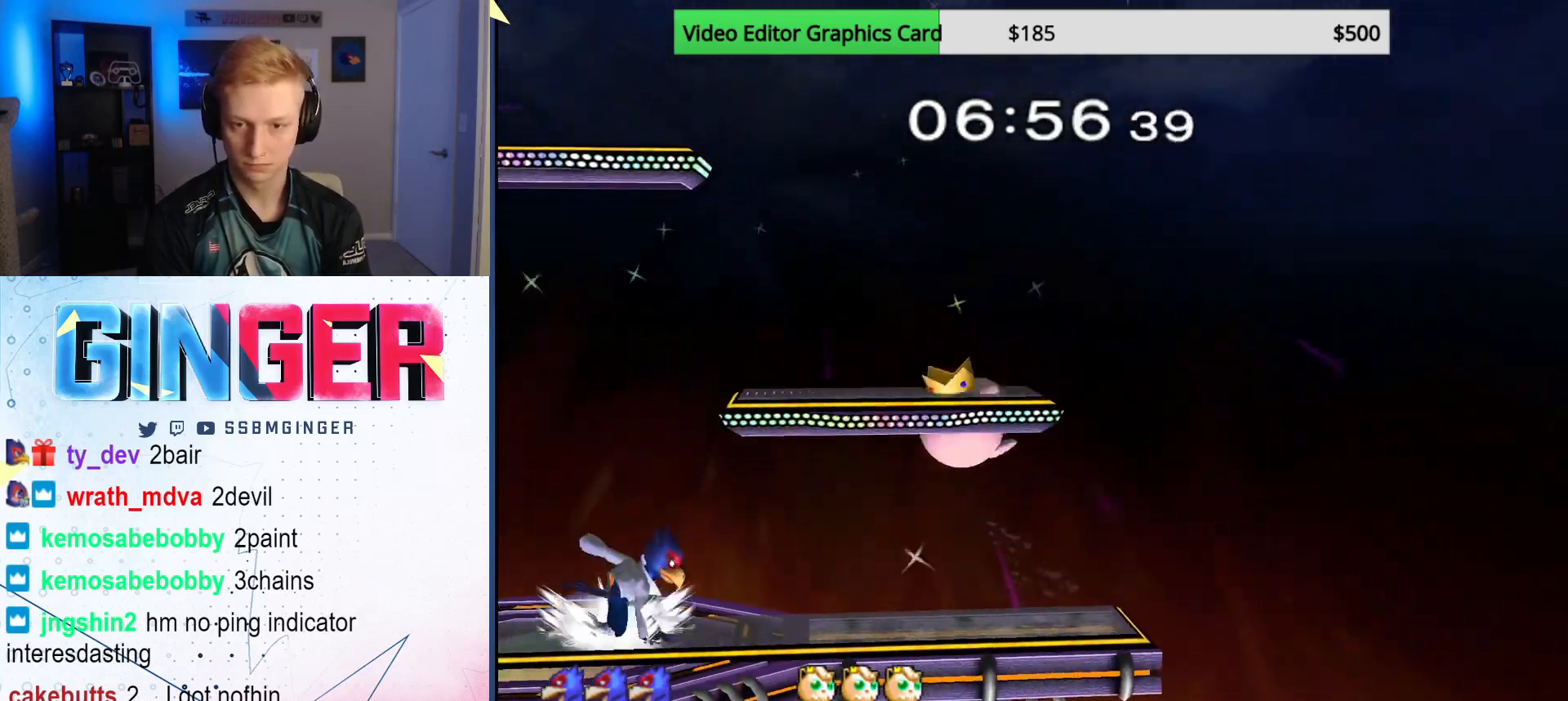
{"buttons": [], "left_stick": "down-left", "right_stick": "center", "events": [[67, "left_stick", "left"], [133, "X", "down"], [167, "left_stick", "right"], [183, "X", "up"], [250, "left_stick", "center"], [283, "B", "down"], [367, "left_stick", "up-left"], [417, "B", "up"], [483, "left_stick", "down-left"]]}
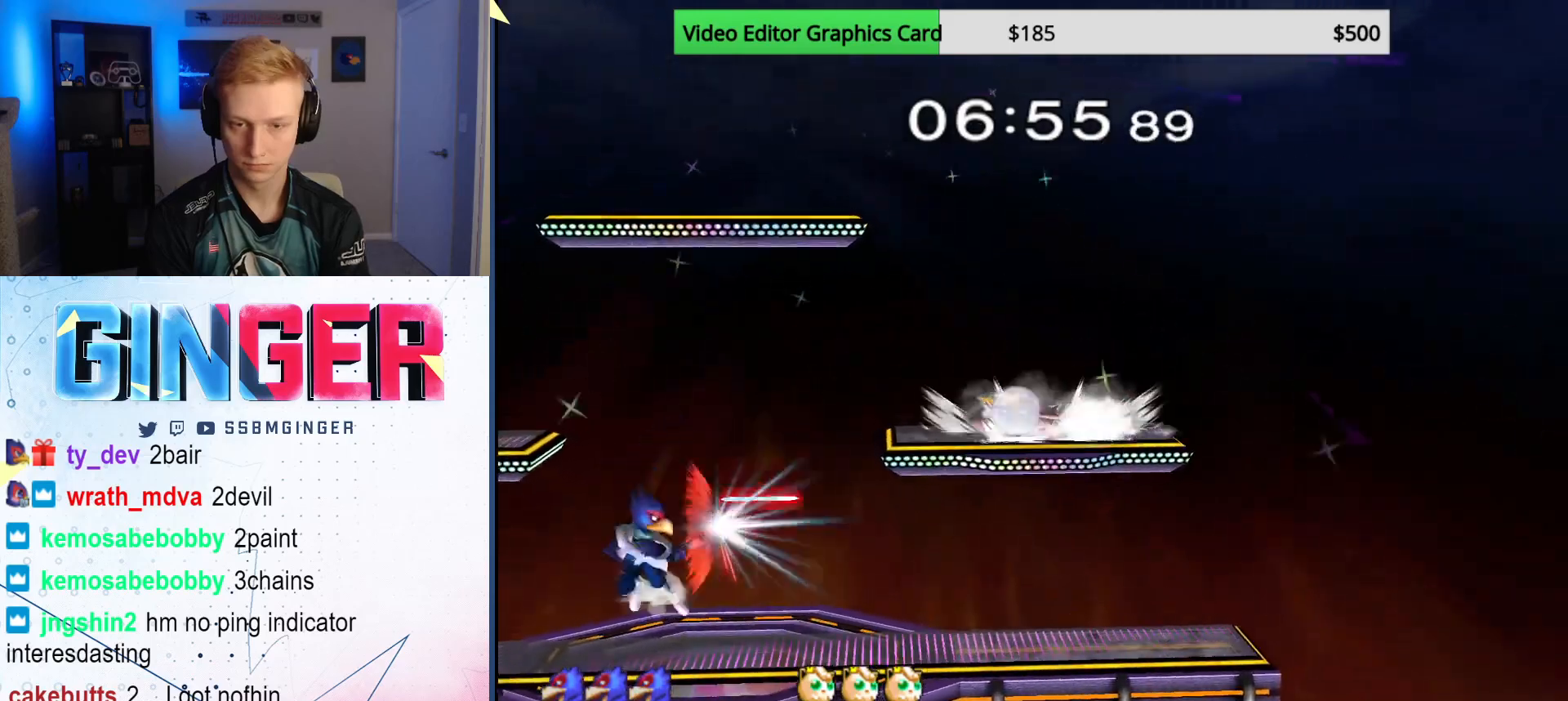
{"buttons": ["X", "R1"], "left_stick": "center", "right_stick": "center", "events": [[83, "left_stick", "center"], [133, "left_stick", "right"], [233, "left_stick", "left"], [300, "X", "down"], [317, "left_stick", "down-left"], [367, "R1", "down"], [467, "left_stick", "center"]]}
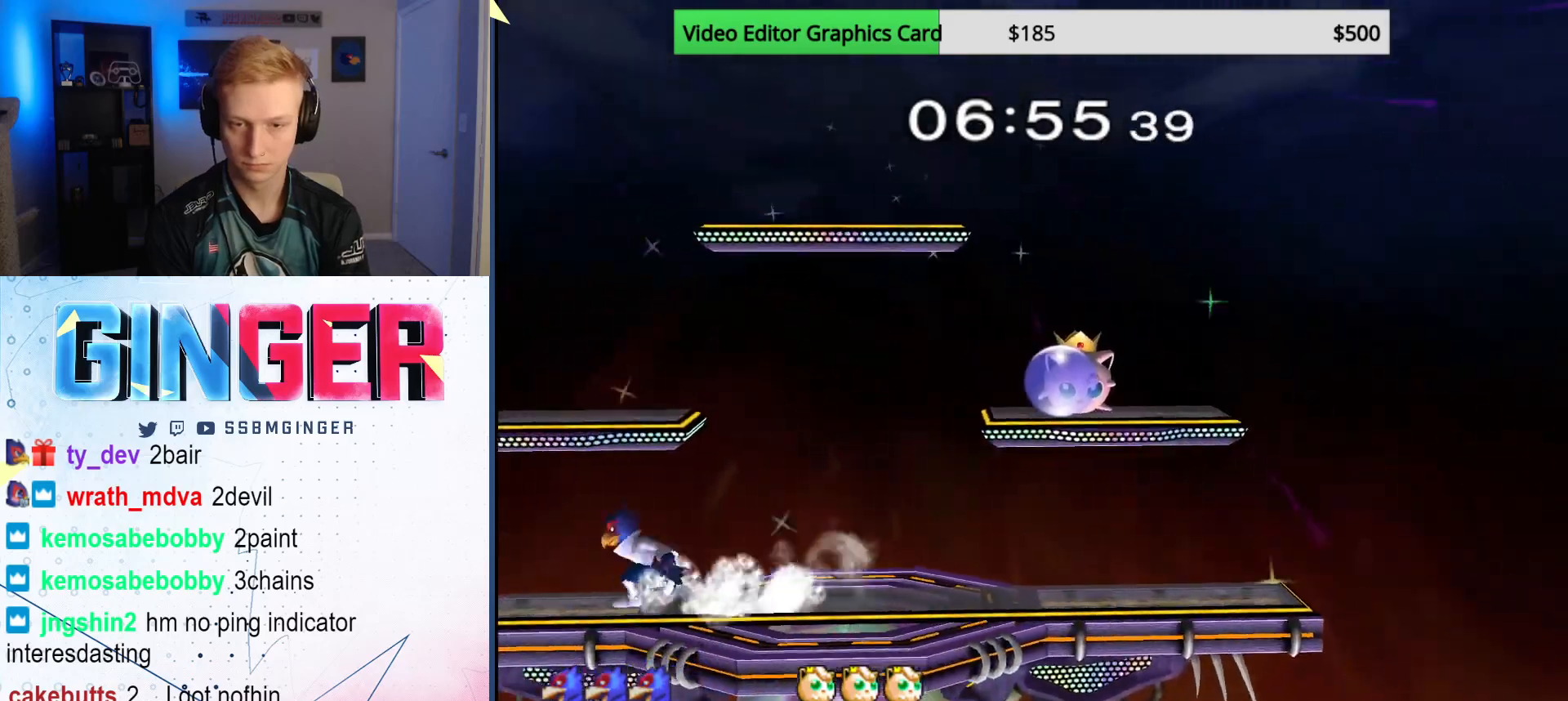
{"buttons": ["X"], "left_stick": "left", "right_stick": "center", "events": [[33, "R1", "up"], [33, "left_stick", "left"], [50, "X", "up"], [133, "left_stick", "right"], [250, "left_stick", "left"], [350, "left_stick", "right"], [450, "left_stick", "left"], [500, "X", "down"]]}
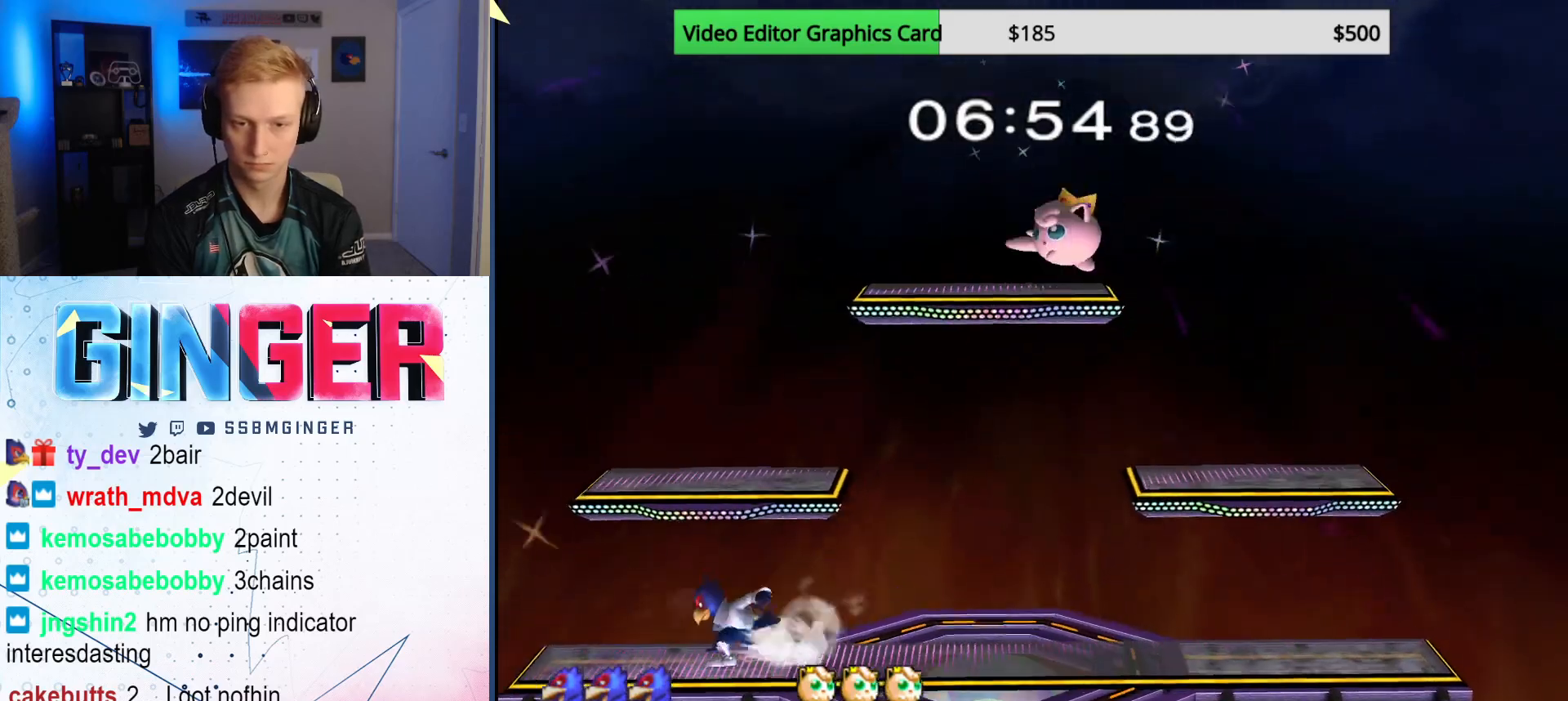
{"buttons": [], "left_stick": "down-right", "right_stick": "center", "events": [[50, "left_stick", "right"], [100, "X", "up"], [133, "left_stick", "center"], [167, "B", "down"], [250, "B", "up"], [283, "left_stick", "right"], [300, "B", "down"], [367, "B", "up"], [383, "left_stick", "up-right"], [417, "B", "down"], [500, "B", "up"], [500, "left_stick", "down-right"]]}
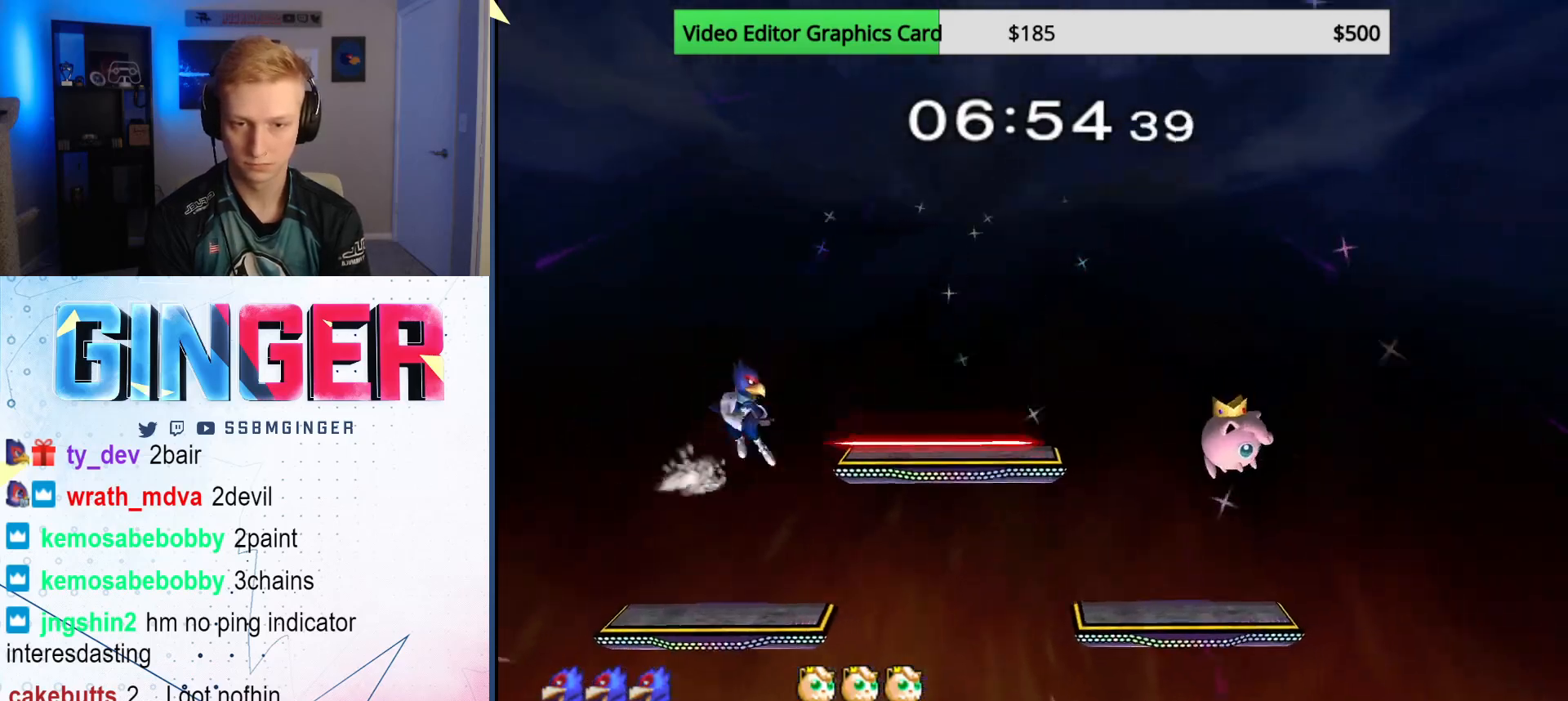
{"buttons": [], "left_stick": "down", "right_stick": "center", "events": [[150, "left_stick", "center"], [250, "left_stick", "right"], [383, "left_stick", "center"], [483, "left_stick", "down"]]}
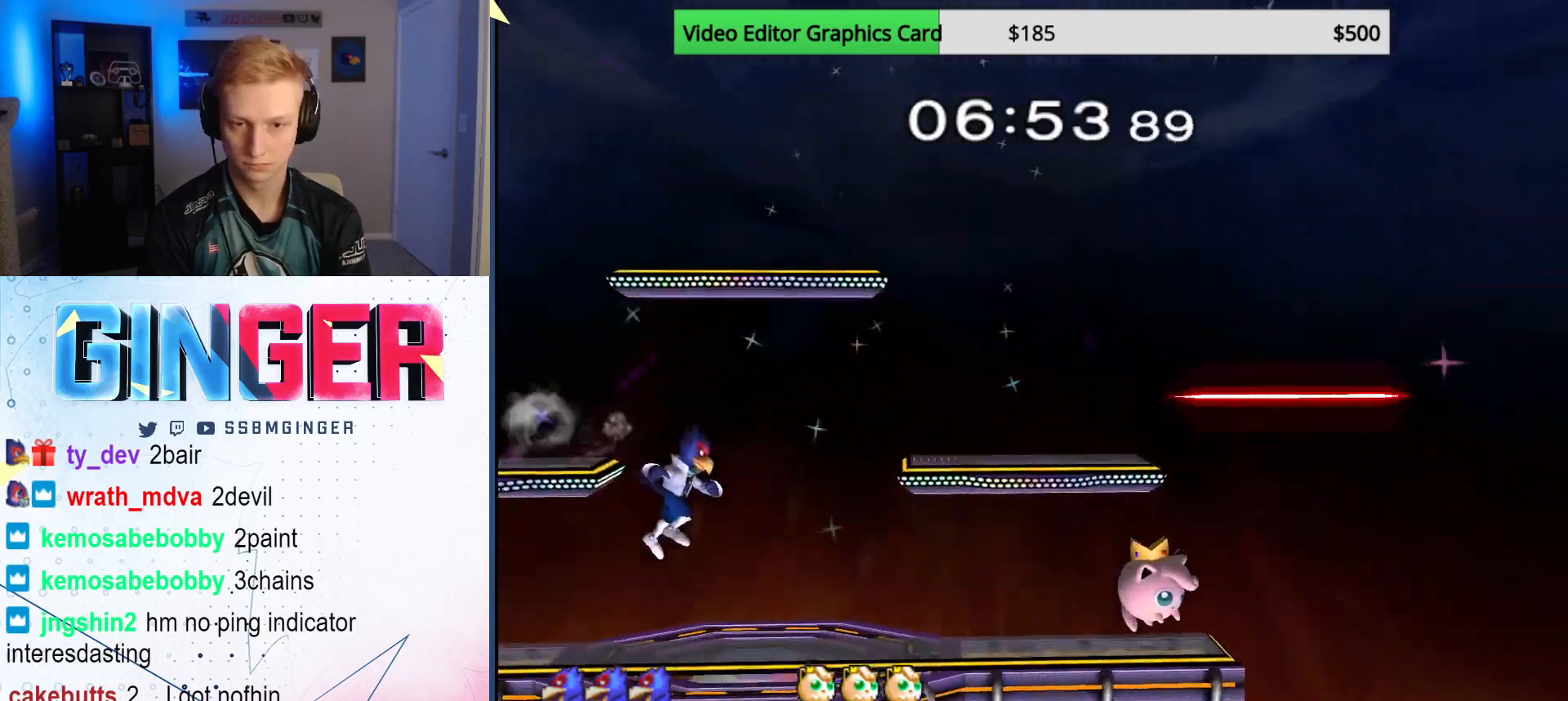
{"buttons": ["B"], "left_stick": "center", "right_stick": "center", "events": [[150, "left_stick", "left"], [233, "X", "down"], [250, "left_stick", "right"], [283, "X", "up"], [350, "left_stick", "center"], [383, "B", "down"]]}
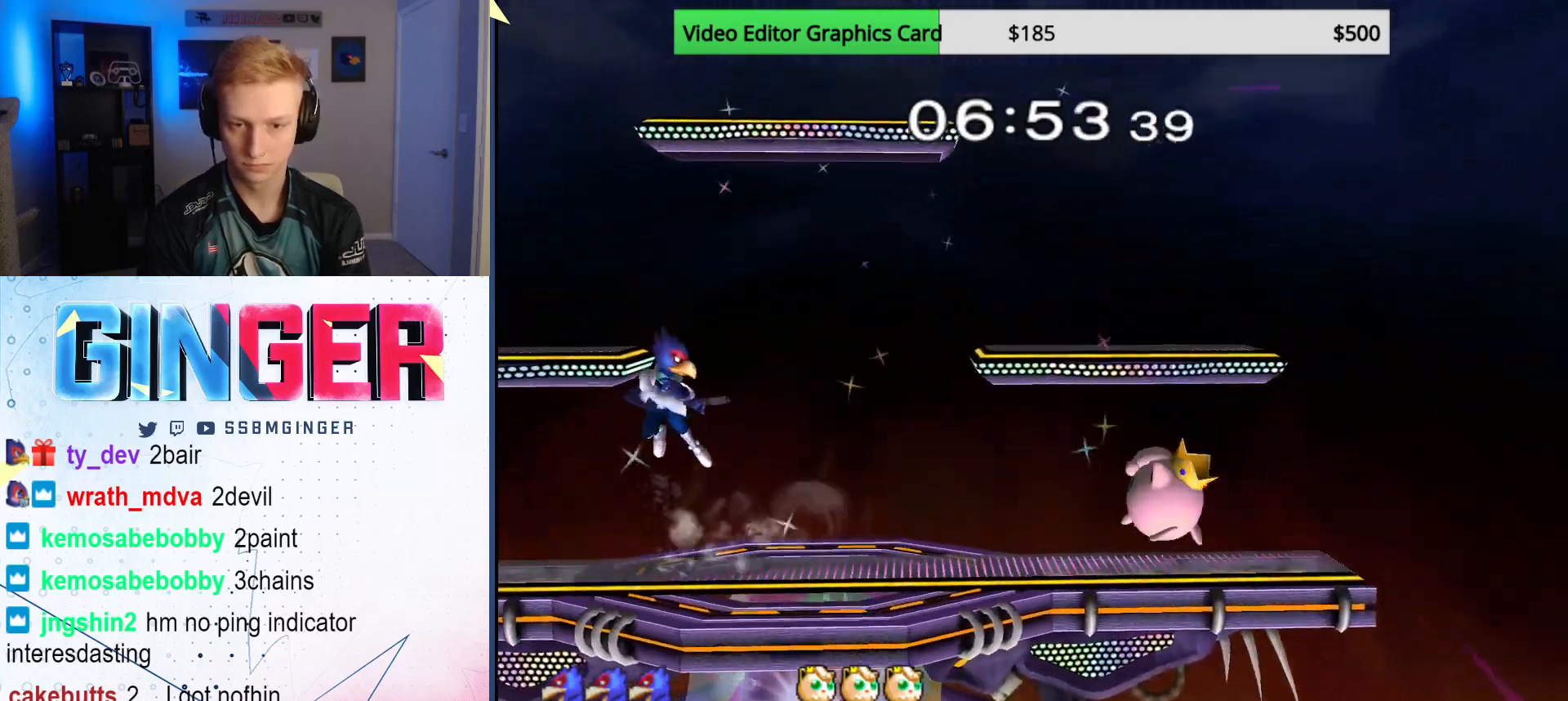
{"buttons": [], "left_stick": "right", "right_stick": "center", "events": [[17, "B", "up"], [17, "left_stick", "down-right"], [117, "left_stick", "center"], [167, "left_stick", "right"], [250, "X", "down"], [283, "left_stick", "left"], [317, "X", "up"], [433, "left_stick", "right"]]}
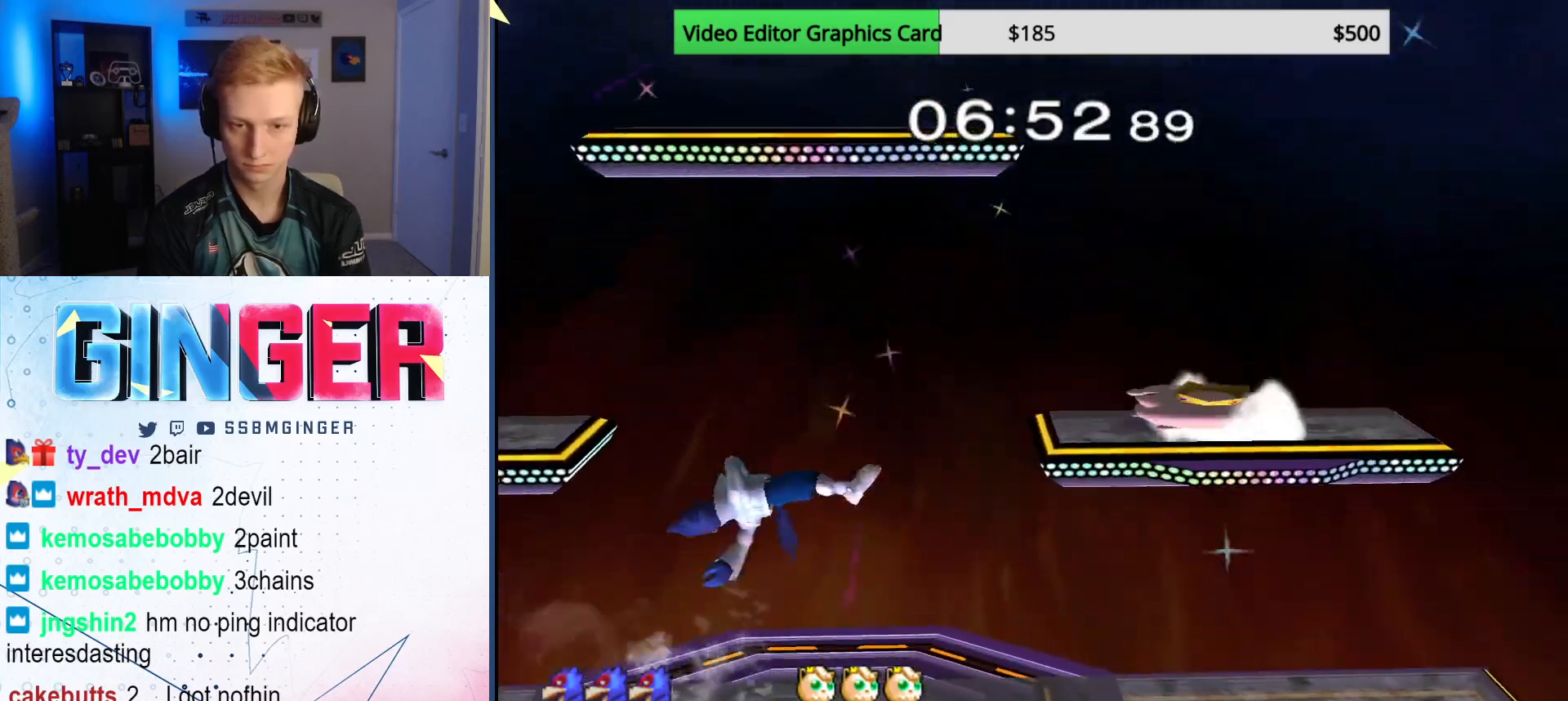
{"buttons": [], "left_stick": "right", "right_stick": "center", "events": [[67, "left_stick", "down"], [233, "left_stick", "left"], [317, "X", "down"], [350, "left_stick", "right"], [367, "X", "up"]]}
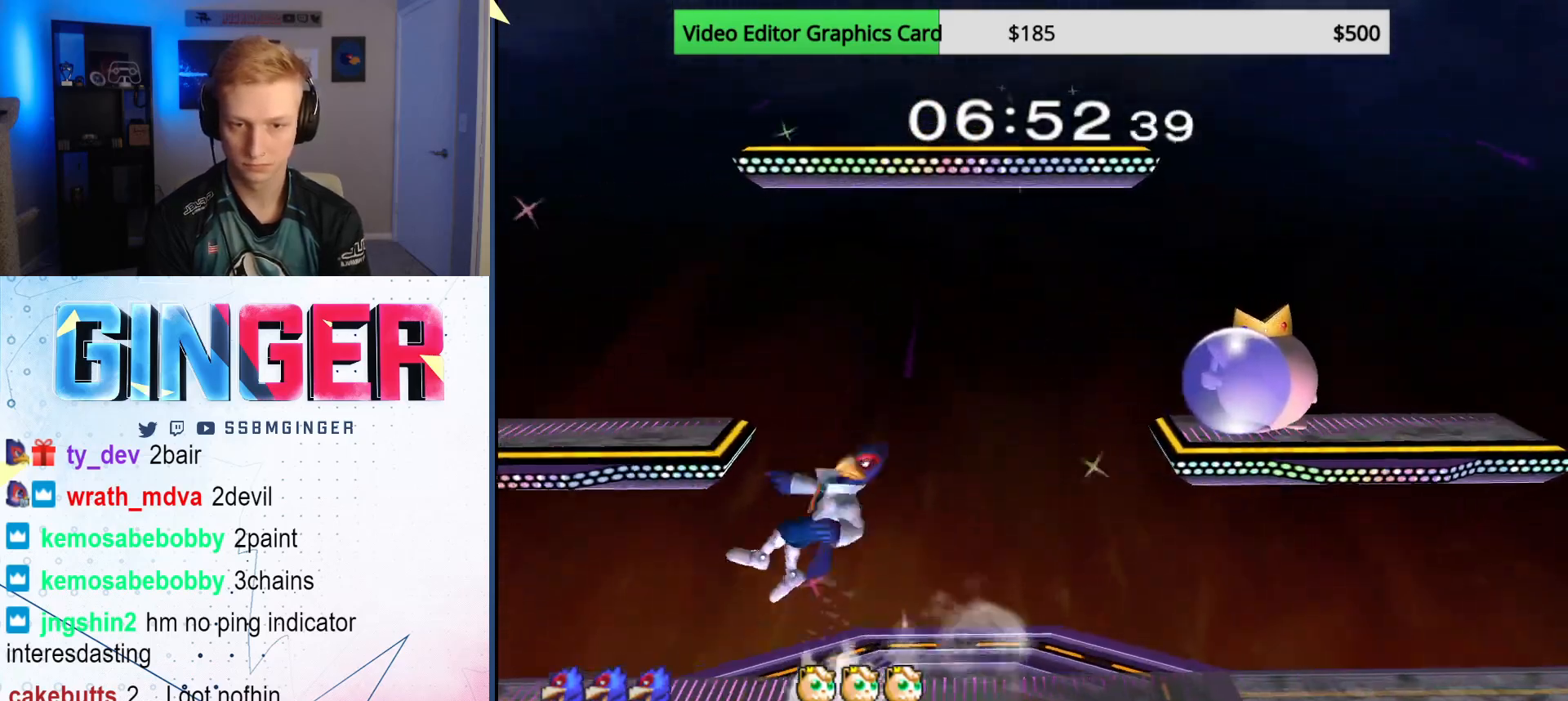
{"buttons": [], "left_stick": "left", "right_stick": "center", "events": [[100, "left_stick", "left"], [150, "left_stick", "down"], [283, "left_stick", "left"], [417, "left_stick", "right"], [483, "left_stick", "left"]]}
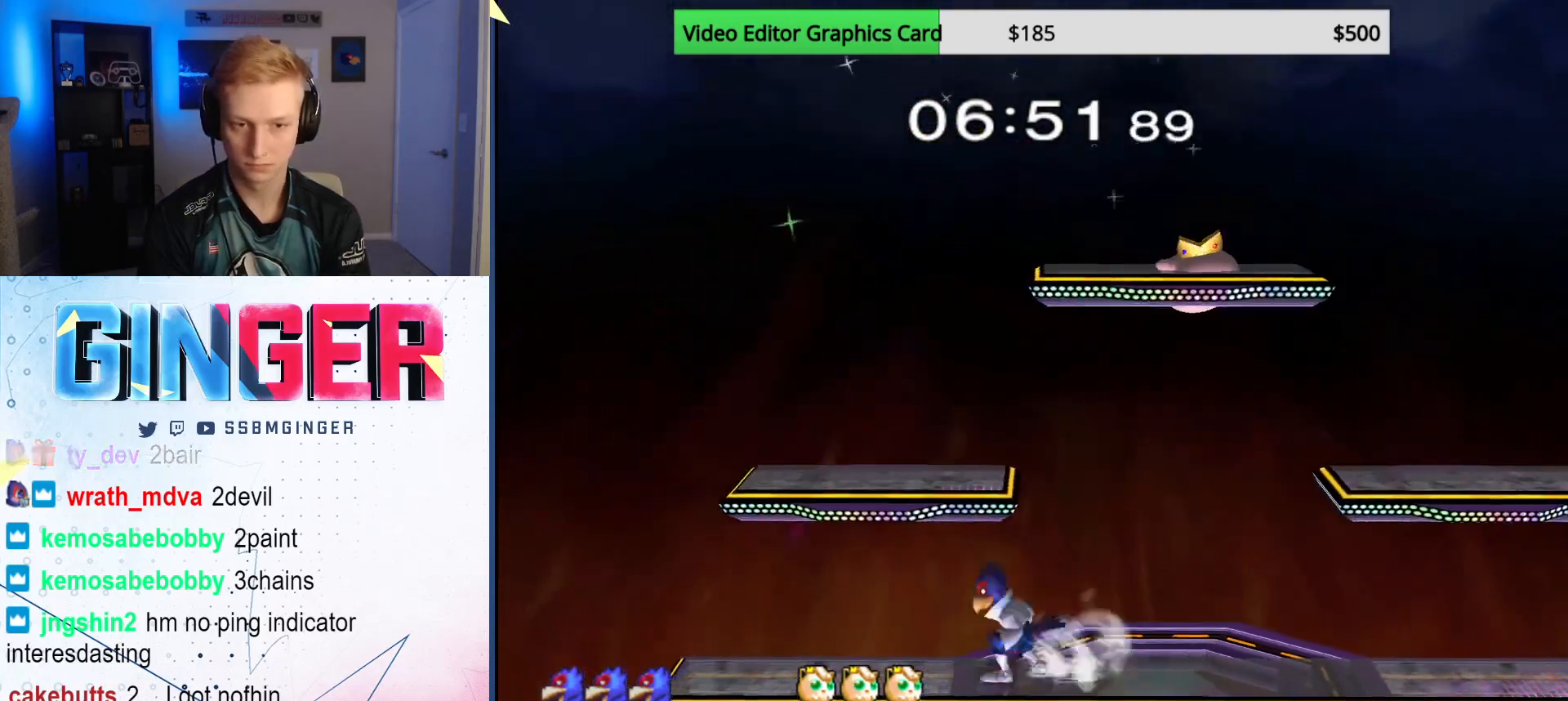
{"buttons": [], "left_stick": "down-right", "right_stick": "center", "events": [[150, "X", "down"], [183, "X", "up"], [183, "left_stick", "right"], [267, "left_stick", "center"], [317, "B", "down"], [450, "left_stick", "down-right"], [467, "B", "up"]]}
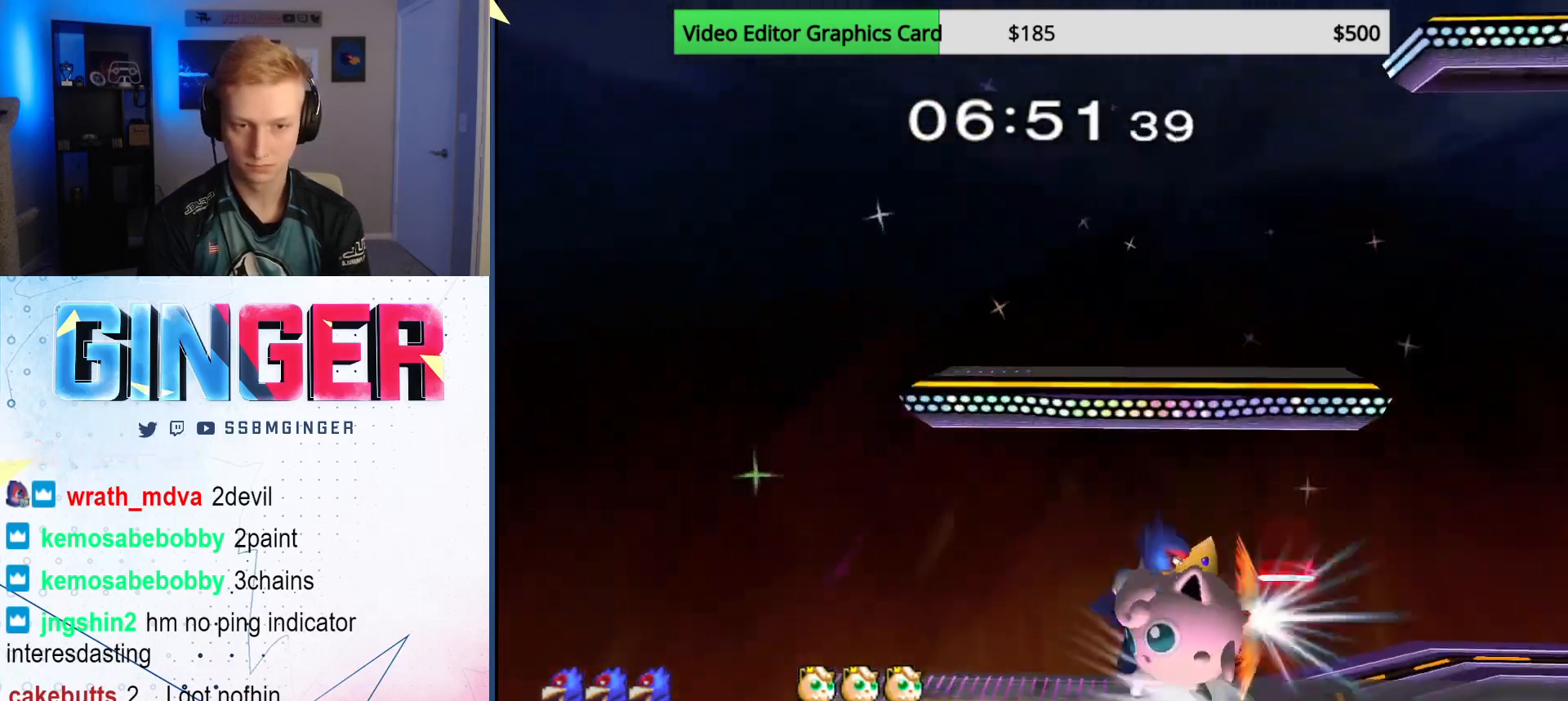
{"buttons": [], "left_stick": "left", "right_stick": "center", "events": [[83, "left_stick", "right"], [133, "X", "down"], [167, "X", "up"], [167, "left_stick", "down-left"], [233, "A", "down"], [267, "left_stick", "left"], [367, "A", "up"]]}
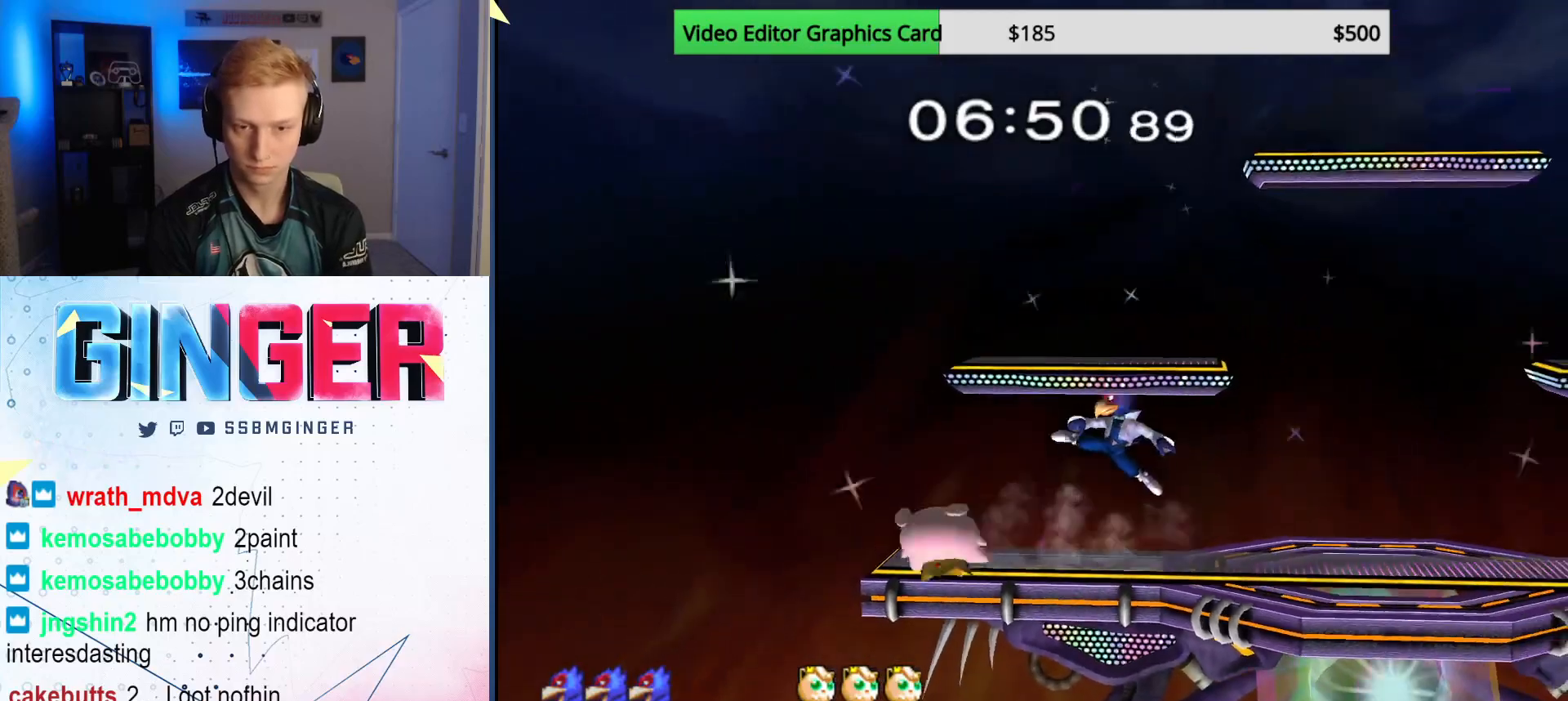
{"buttons": [], "left_stick": "right", "right_stick": "center", "events": [[167, "left_stick", "center"], [233, "X", "down"], [250, "left_stick", "left"], [283, "X", "up"], [317, "A", "down"], [417, "left_stick", "right"], [450, "A", "up"]]}
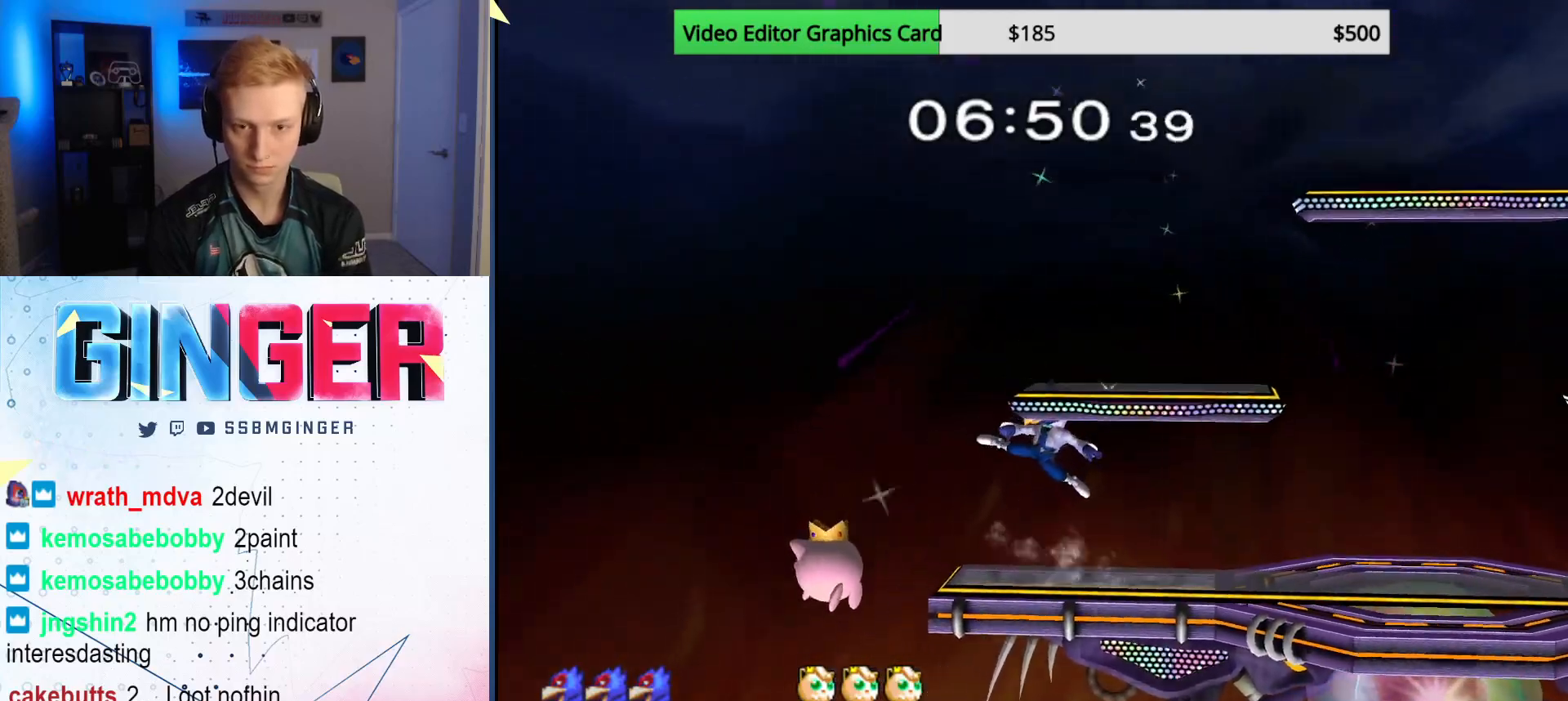
{"buttons": [], "left_stick": "right", "right_stick": "center", "events": [[217, "left_stick", "center"], [267, "left_stick", "right"]]}
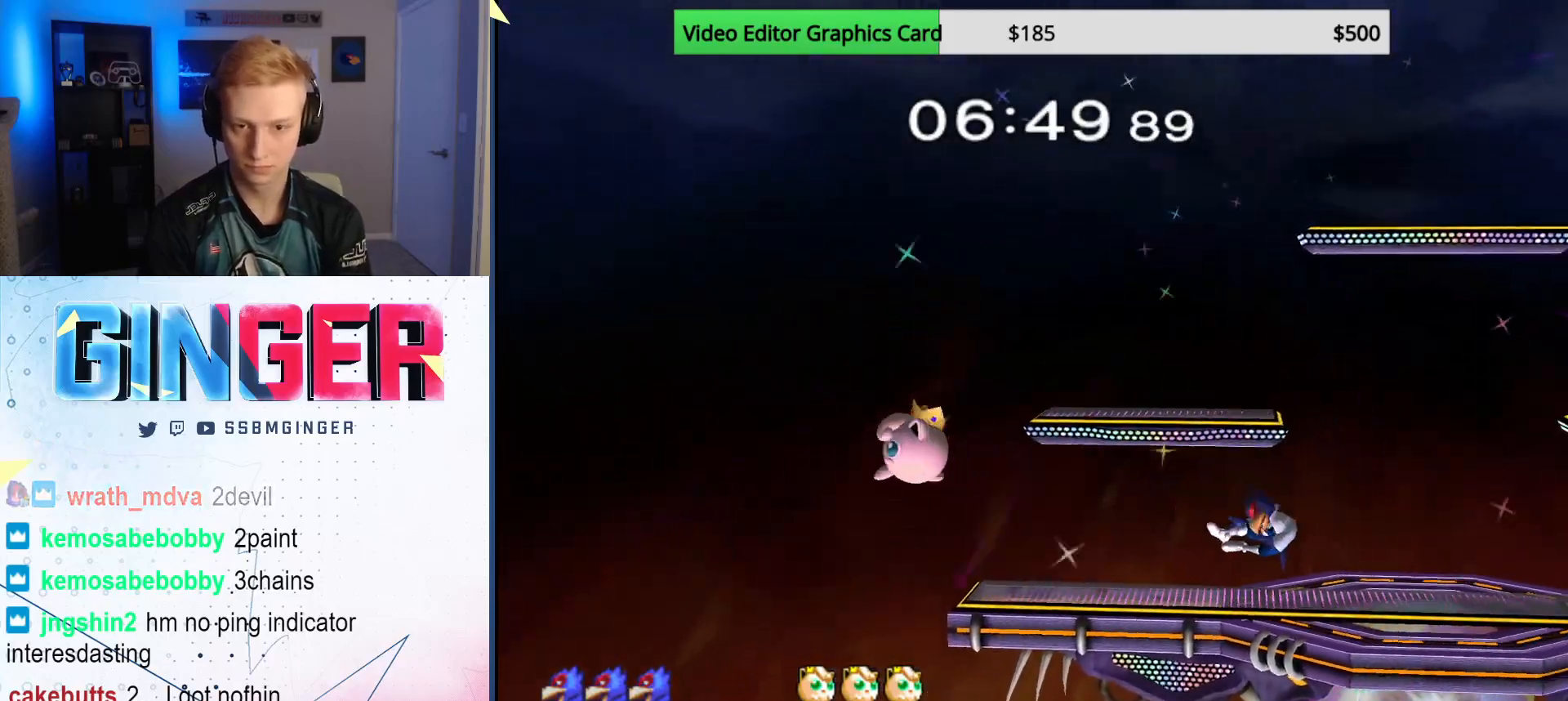
{"buttons": [], "left_stick": "center", "right_stick": "center", "events": [[67, "R1", "down"], [133, "left_stick", "down"], [200, "R1", "up"], [333, "left_stick", "center"]]}
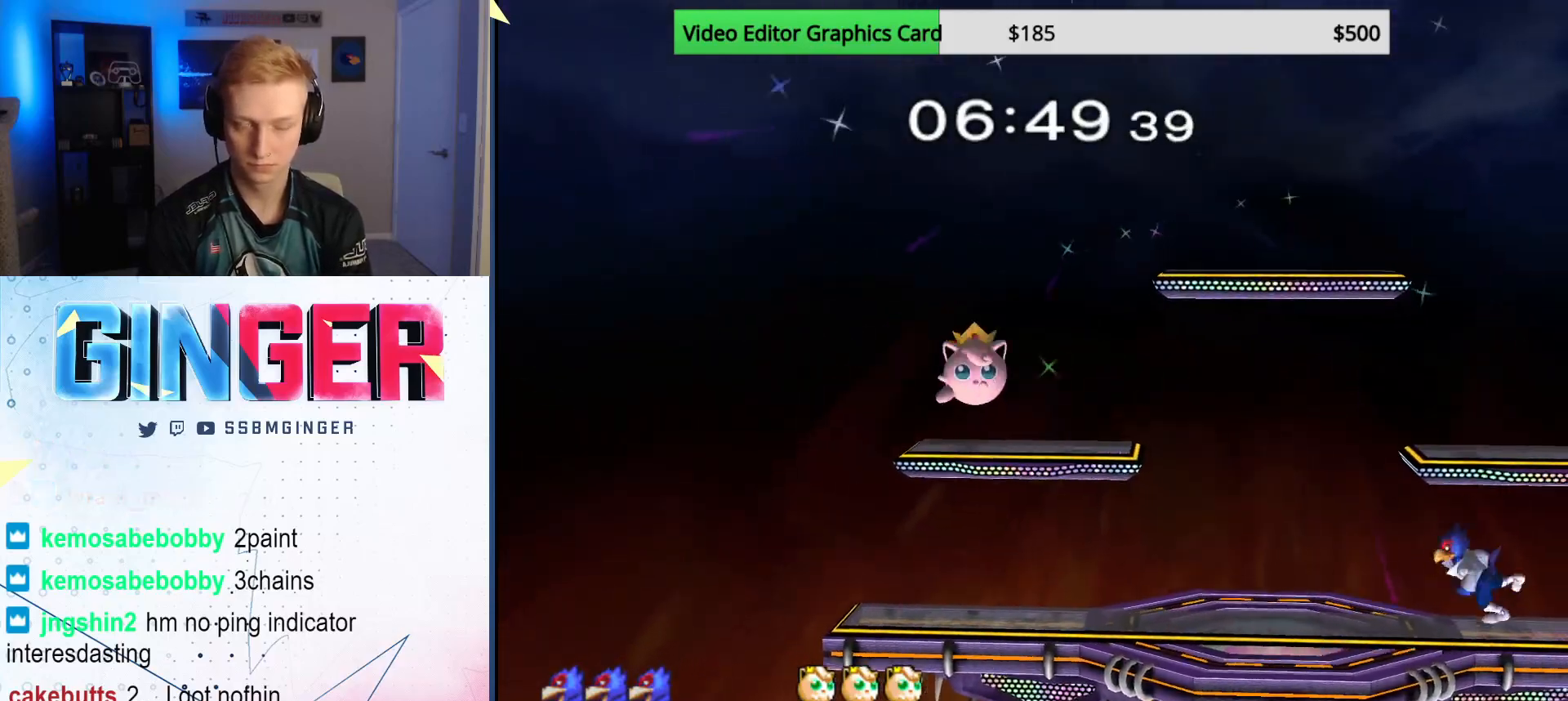
{"buttons": ["B"], "left_stick": "center", "right_stick": "center", "events": [[267, "left_stick", "left"], [300, "X", "down"], [367, "X", "up"], [450, "B", "down"], [450, "left_stick", "center"]]}
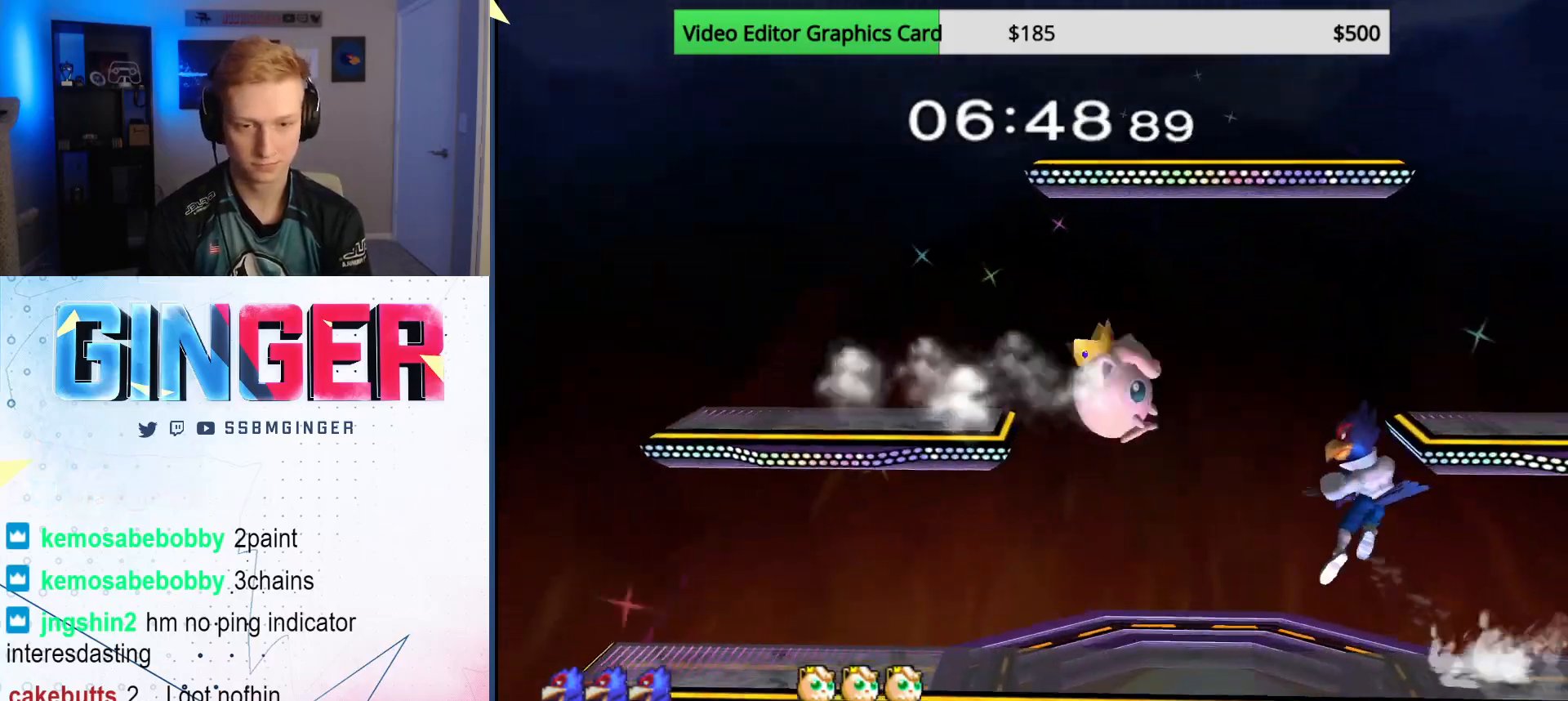
{"buttons": ["R1"], "left_stick": "left", "right_stick": "center", "events": [[83, "left_stick", "down"], [100, "B", "up"], [200, "left_stick", "up"], [333, "left_stick", "center"], [483, "R1", "down"], [483, "left_stick", "left"]]}
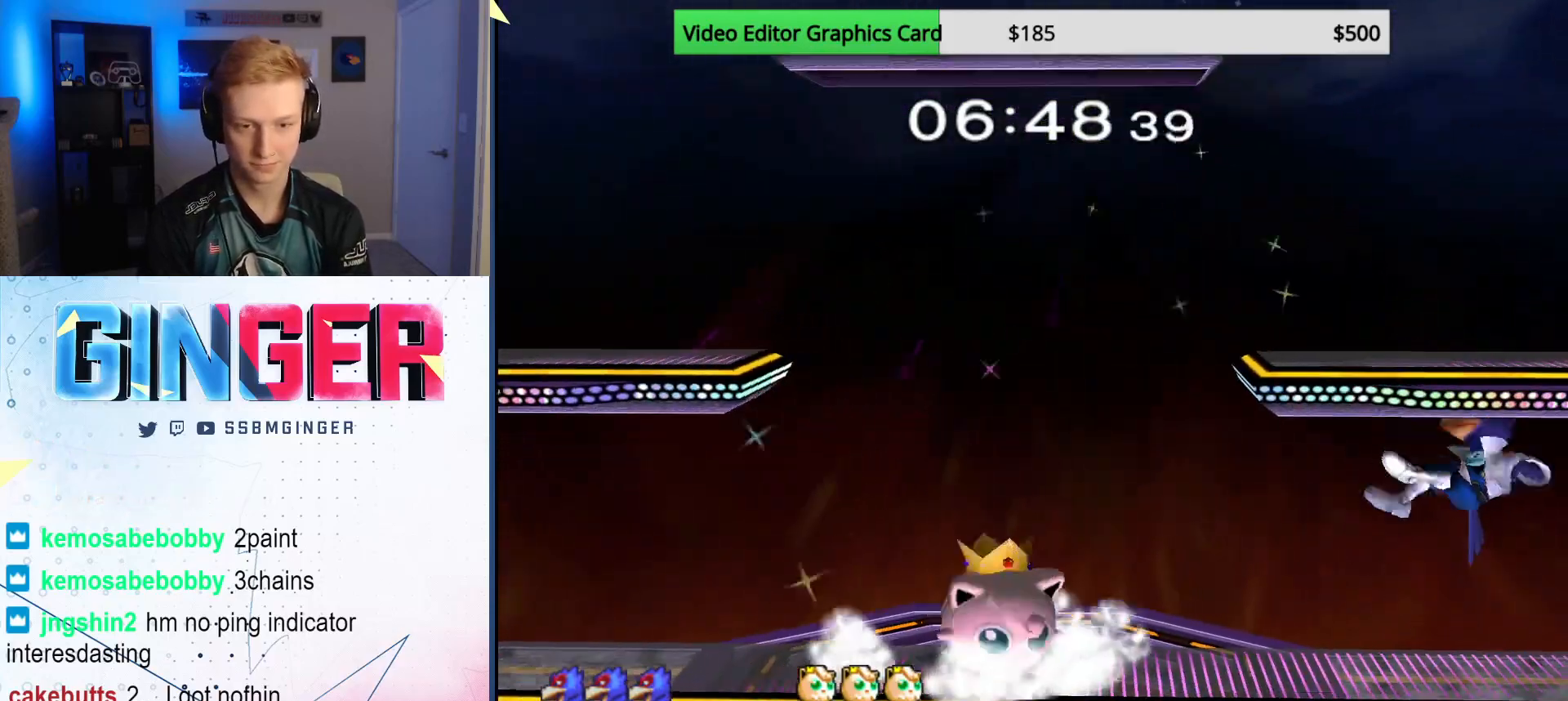
{"buttons": [], "left_stick": "center", "right_stick": "center", "events": [[67, "left_stick", "down"], [117, "R1", "up"], [333, "left_stick", "center"]]}
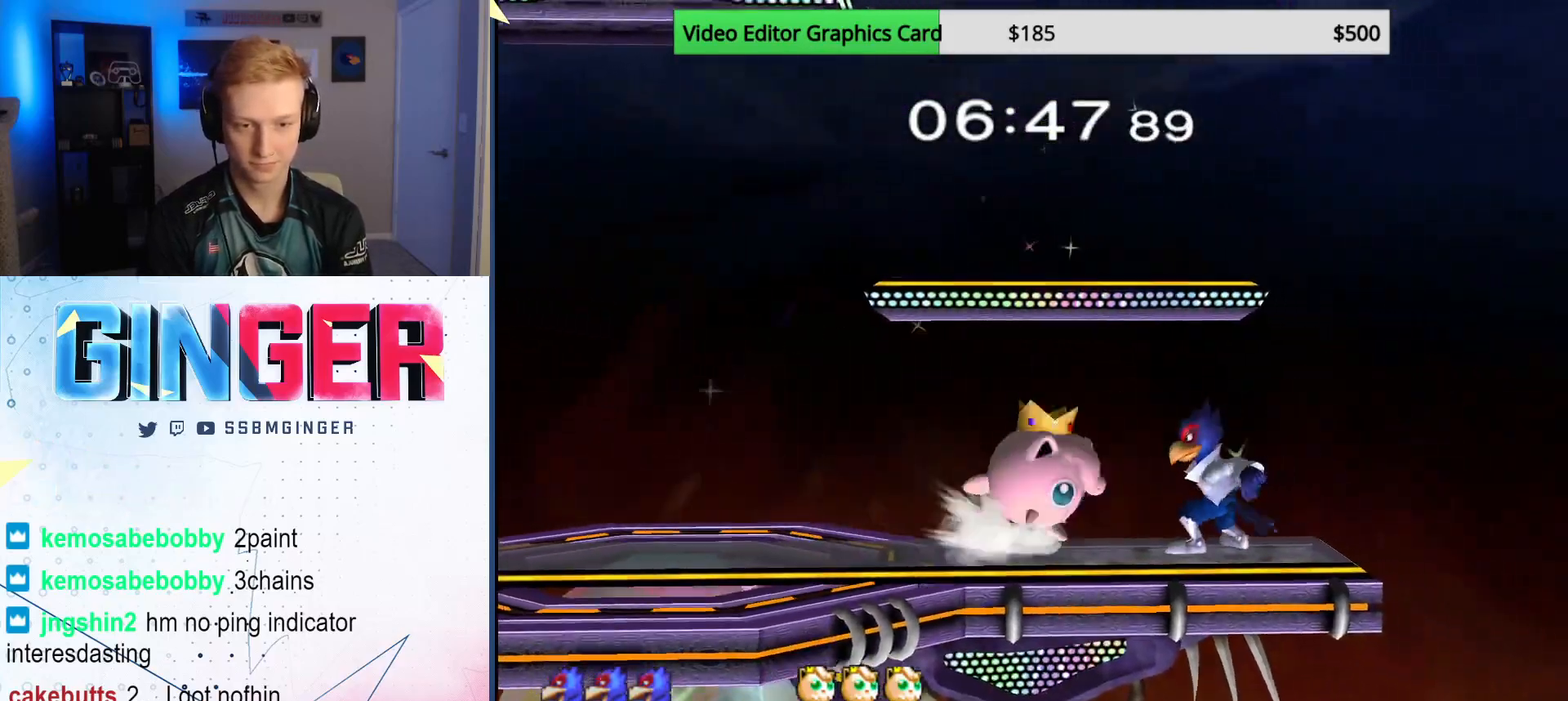
{"buttons": ["A", "L1"], "left_stick": "left", "right_stick": "center", "events": [[50, "left_stick", "right"], [150, "left_stick", "left"], [233, "L1", "down"], [483, "A", "down"]]}
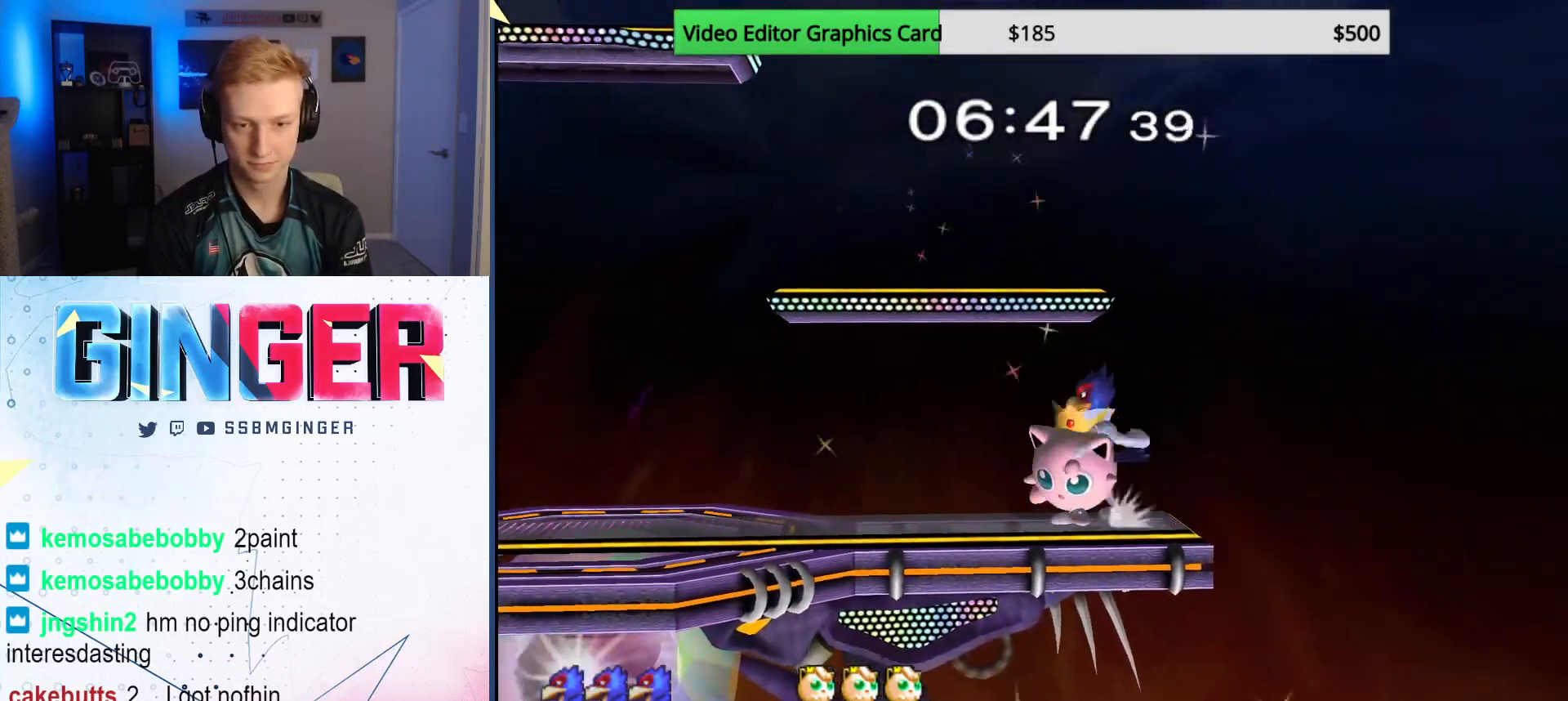
{"buttons": [], "left_stick": "center", "right_stick": "center", "events": [[50, "left_stick", "center"], [83, "A", "up"], [150, "left_stick", "right"], [283, "left_stick", "center"], [333, "L1", "up"]]}
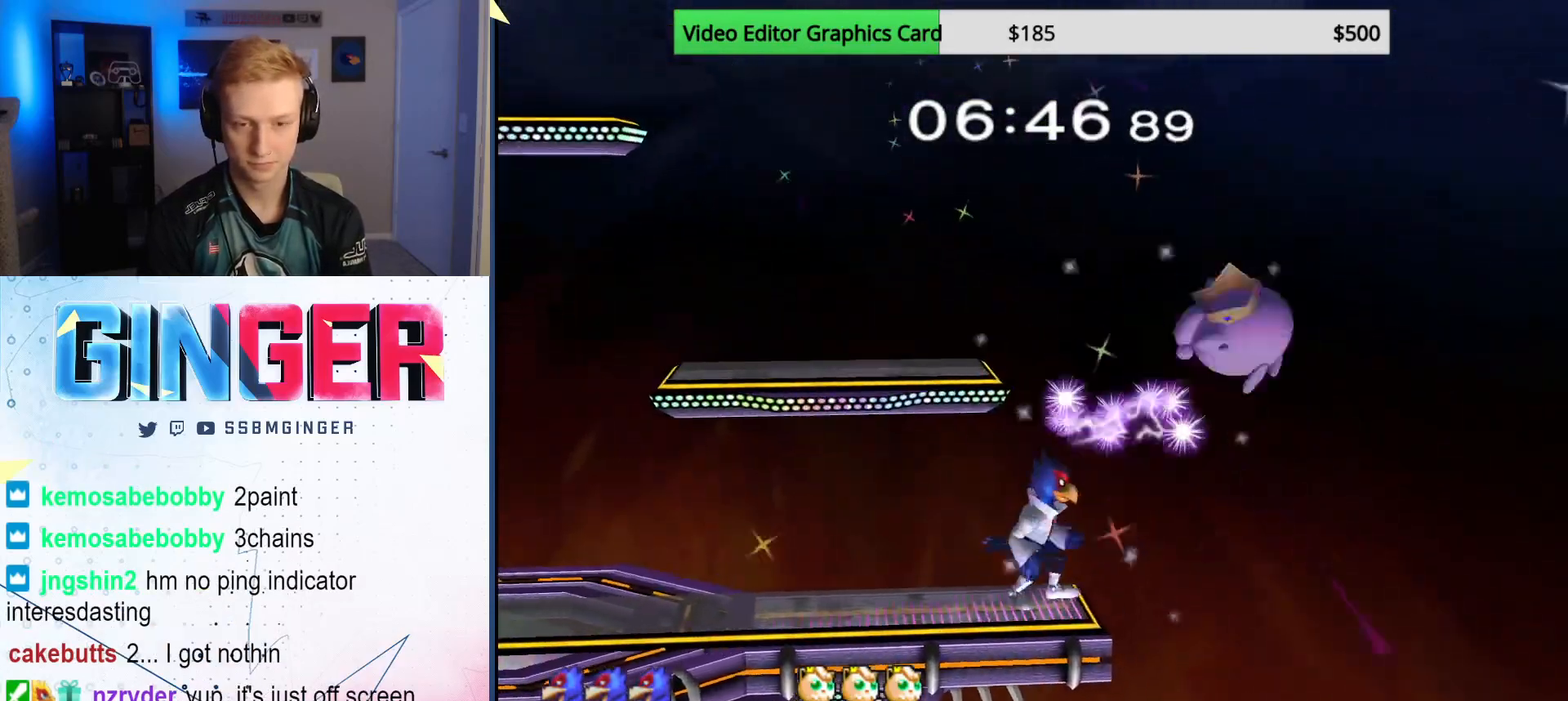
{"buttons": [], "left_stick": "right", "right_stick": "center", "events": [[100, "X", "down"], [117, "left_stick", "right"], [200, "left_stick", "left"], [250, "X", "up"], [300, "X", "down"], [433, "X", "up"], [433, "left_stick", "right"]]}
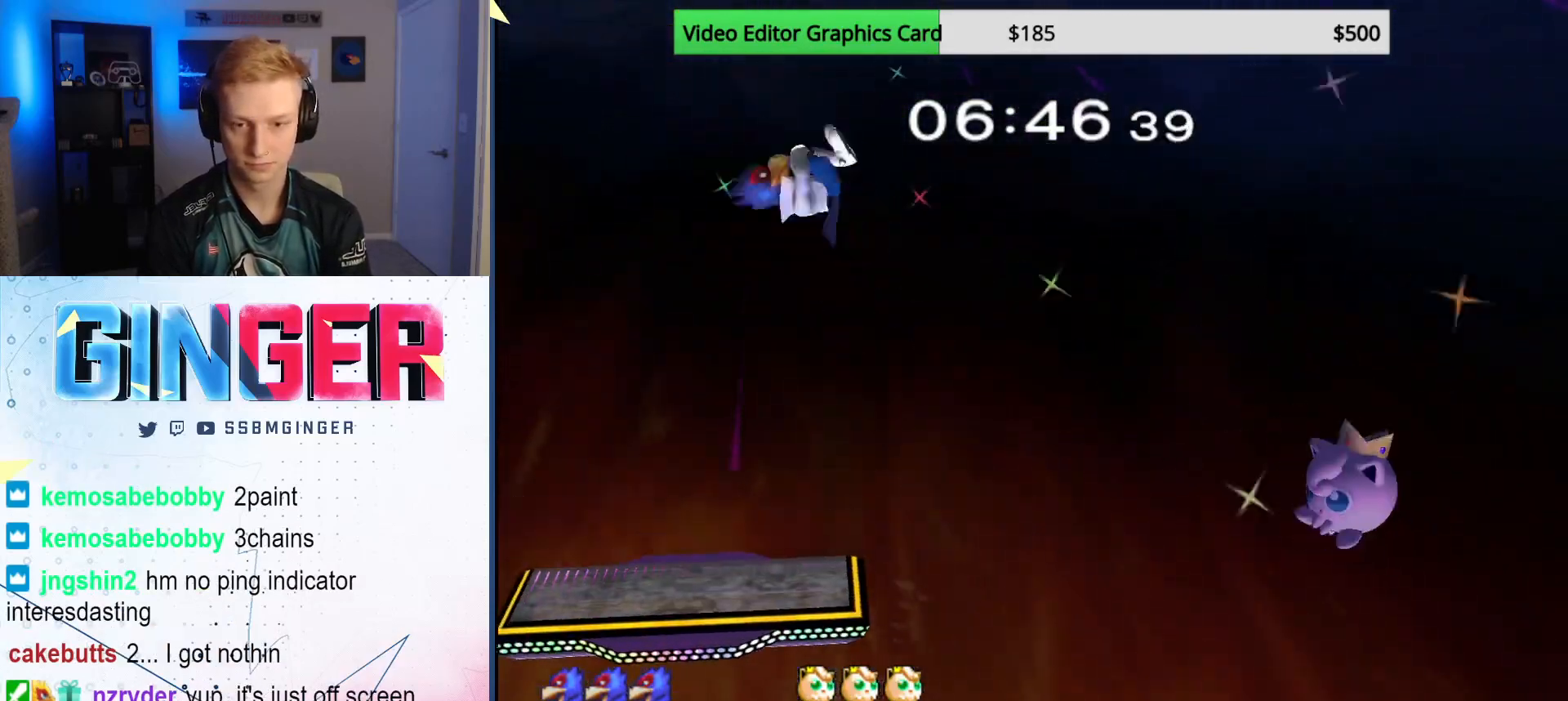
{"buttons": [], "left_stick": "center", "right_stick": "center", "events": [[250, "B", "down"], [267, "left_stick", "center"], [333, "B", "up"], [350, "left_stick", "down"], [450, "left_stick", "center"]]}
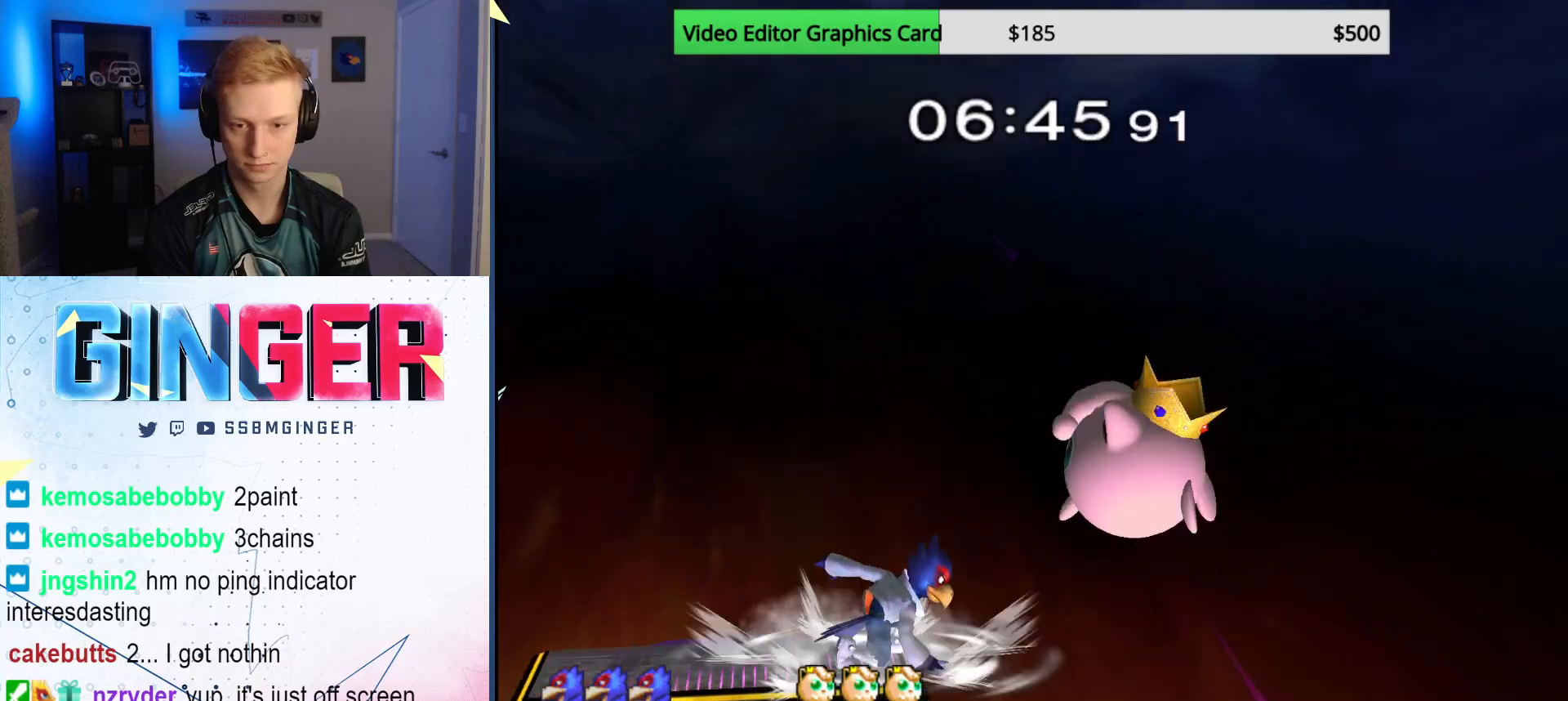
{"buttons": [], "left_stick": "up-left", "right_stick": "center", "events": [[83, "X", "down"], [150, "X", "up"], [283, "left_stick", "up-left"]]}
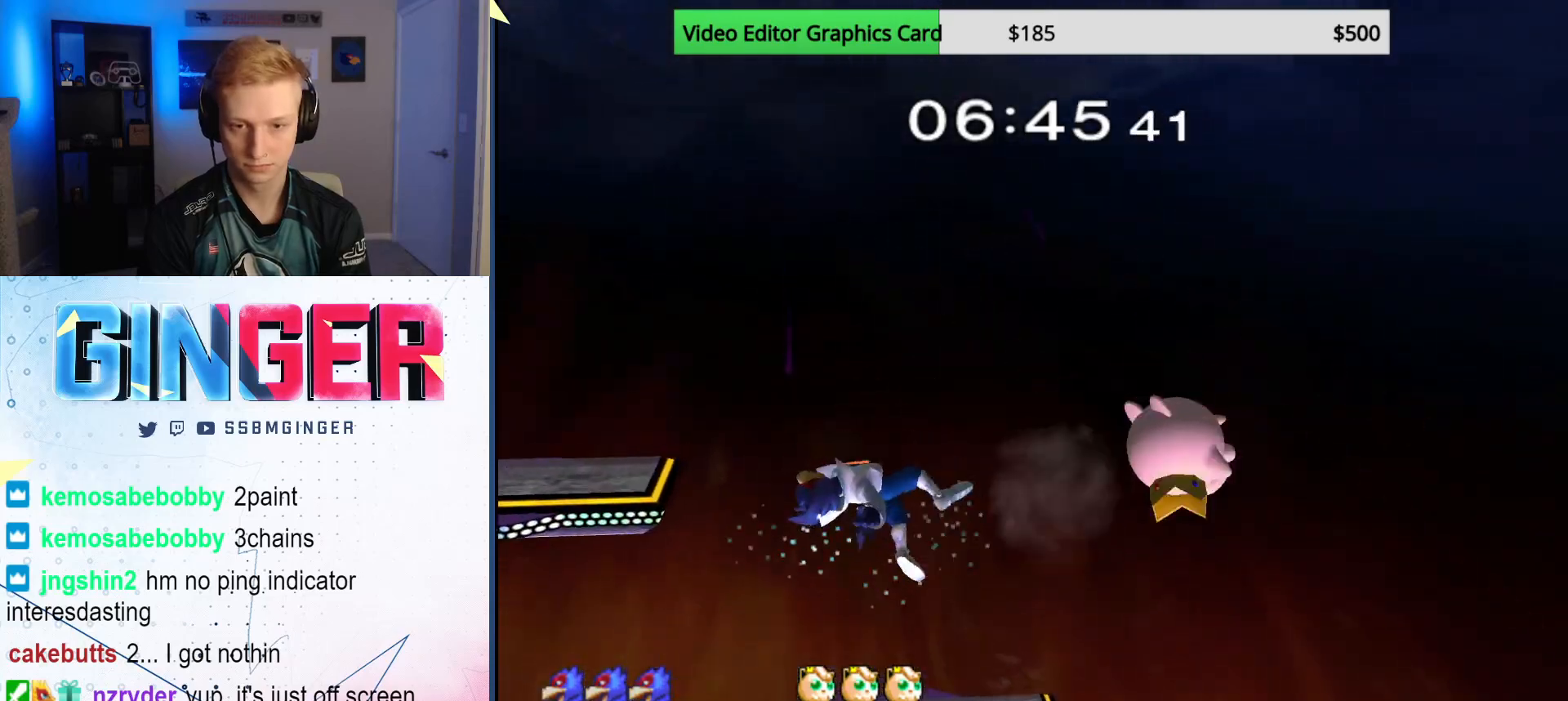
{"buttons": [], "left_stick": "down", "right_stick": "center", "events": [[100, "left_stick", "center"], [300, "left_stick", "left"], [417, "left_stick", "down"]]}
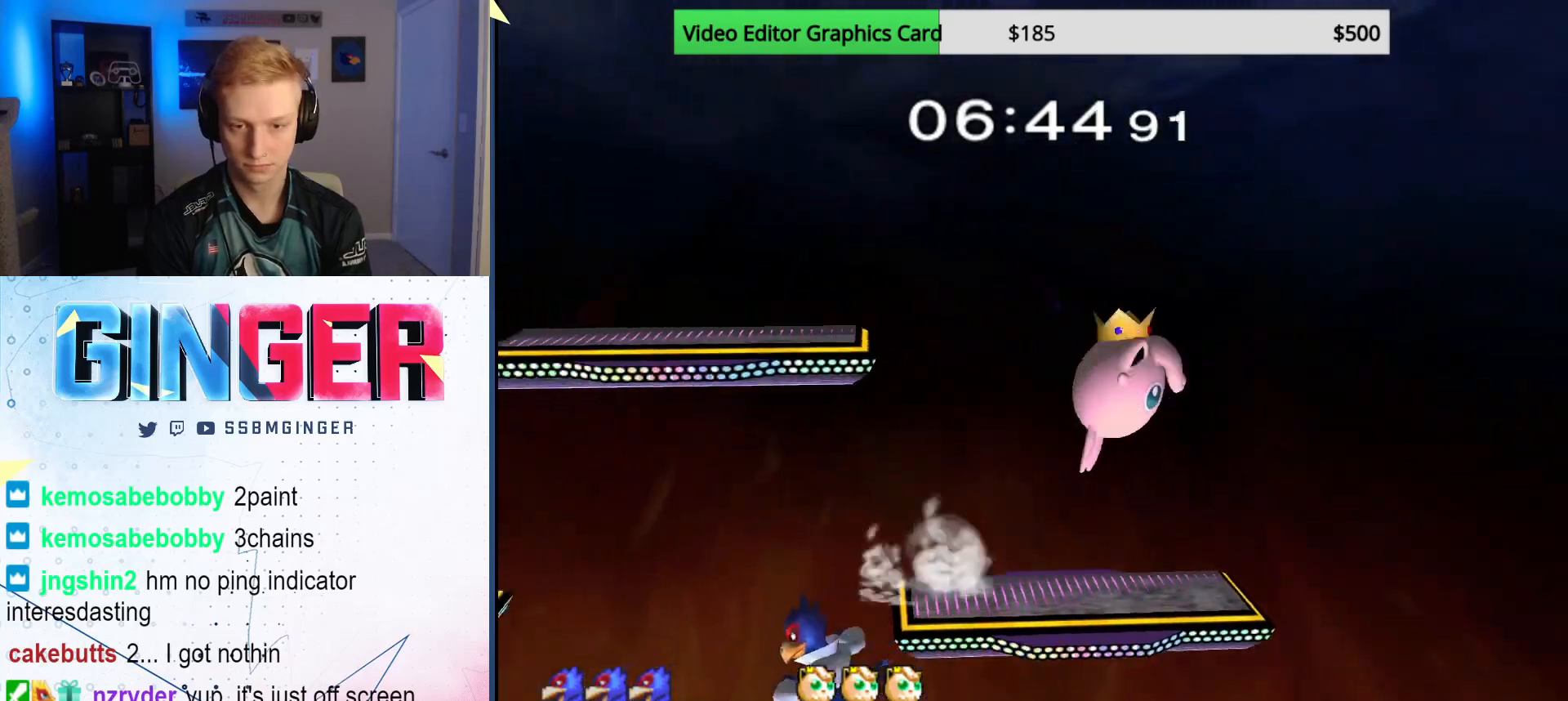
{"buttons": [], "left_stick": "right", "right_stick": "center", "events": [[33, "left_stick", "center"], [150, "left_stick", "right"], [283, "X", "down"], [417, "X", "up"]]}